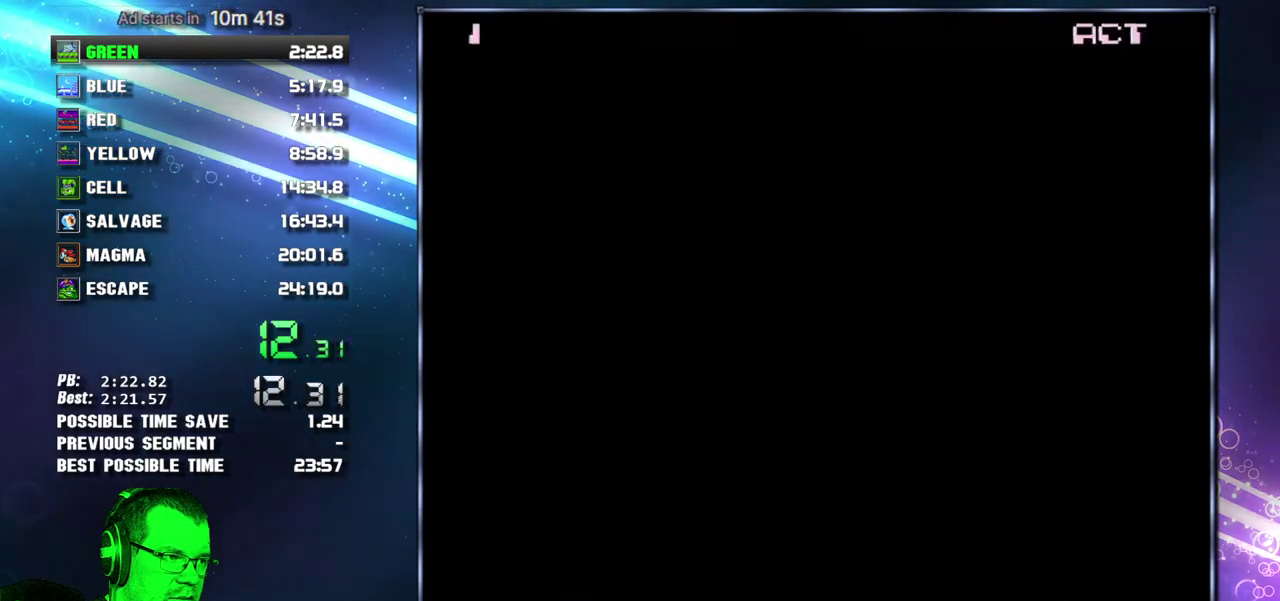
Gameplay with a controller (Nintendo layout); each line is a JSON object with the inputs held at the frame after it. "events" lists button and stick changes between this image and that frame as [ms after this image, input, new state], when the widget could be followed in between. Not read: L3 R3 START.
{"buttons": ["DPAD_RIGHT"]}
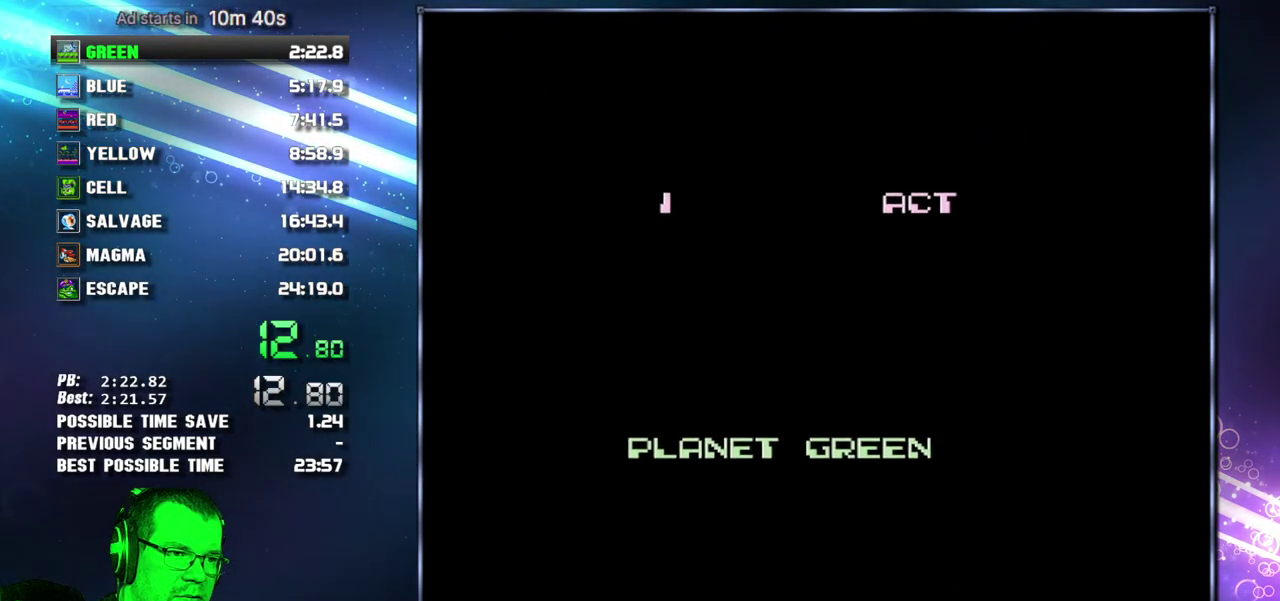
{"buttons": ["DPAD_RIGHT"], "events": []}
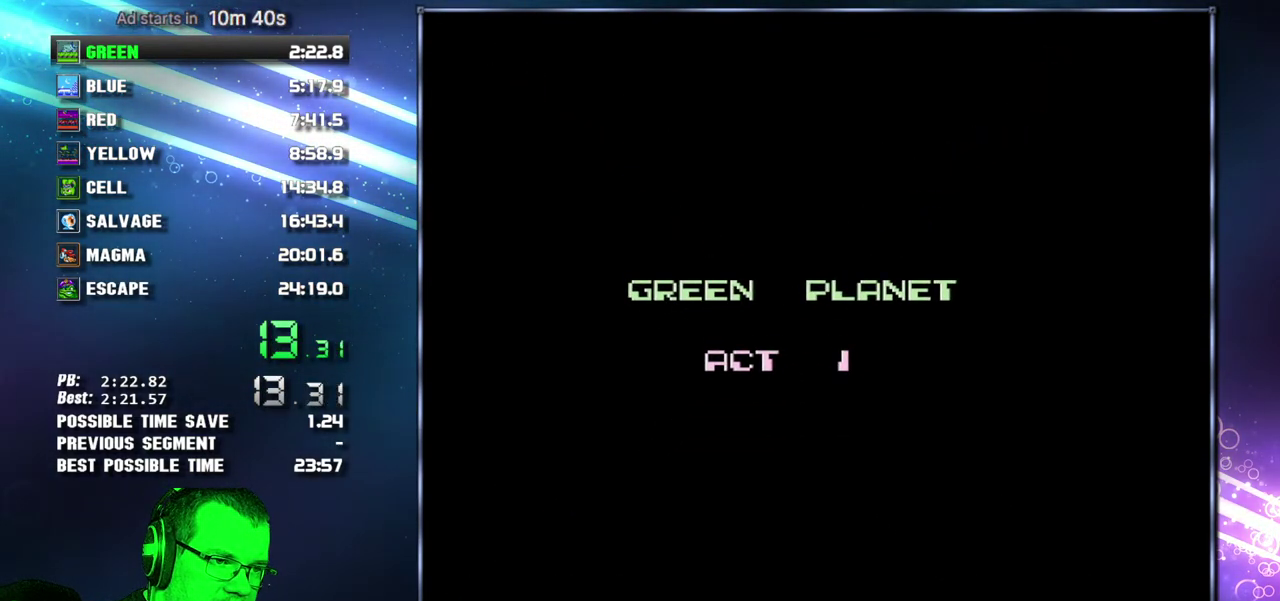
{"buttons": ["DPAD_RIGHT"], "events": []}
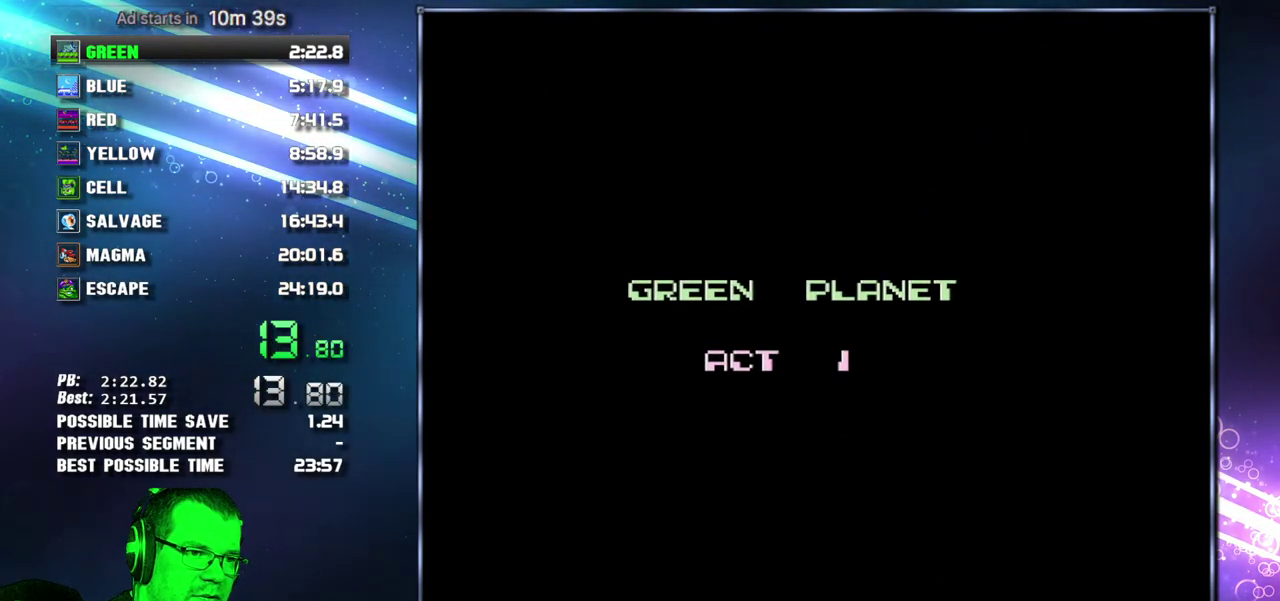
{"buttons": ["DPAD_RIGHT"], "events": []}
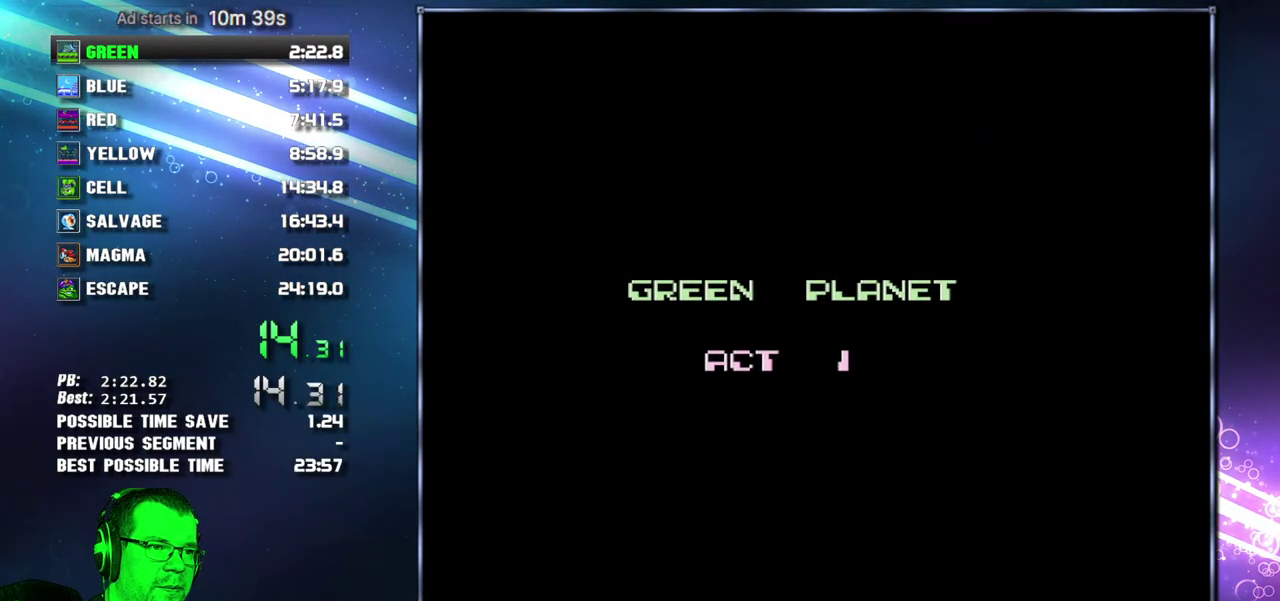
{"buttons": ["DPAD_RIGHT"], "events": []}
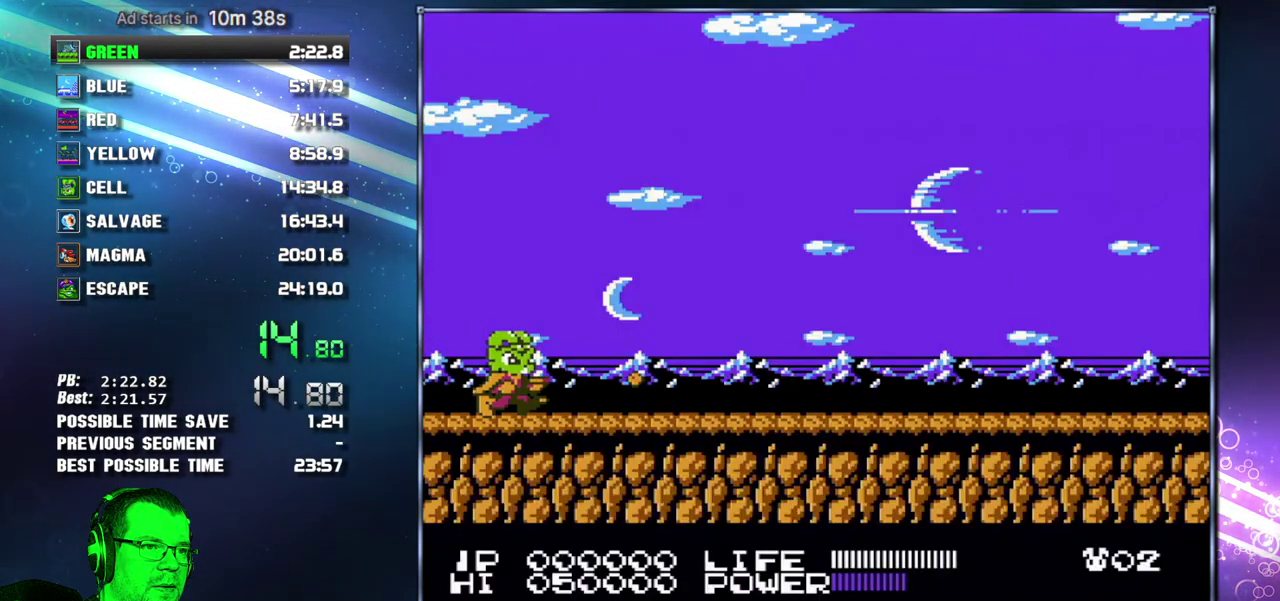
{"buttons": ["B", "DPAD_RIGHT"]}
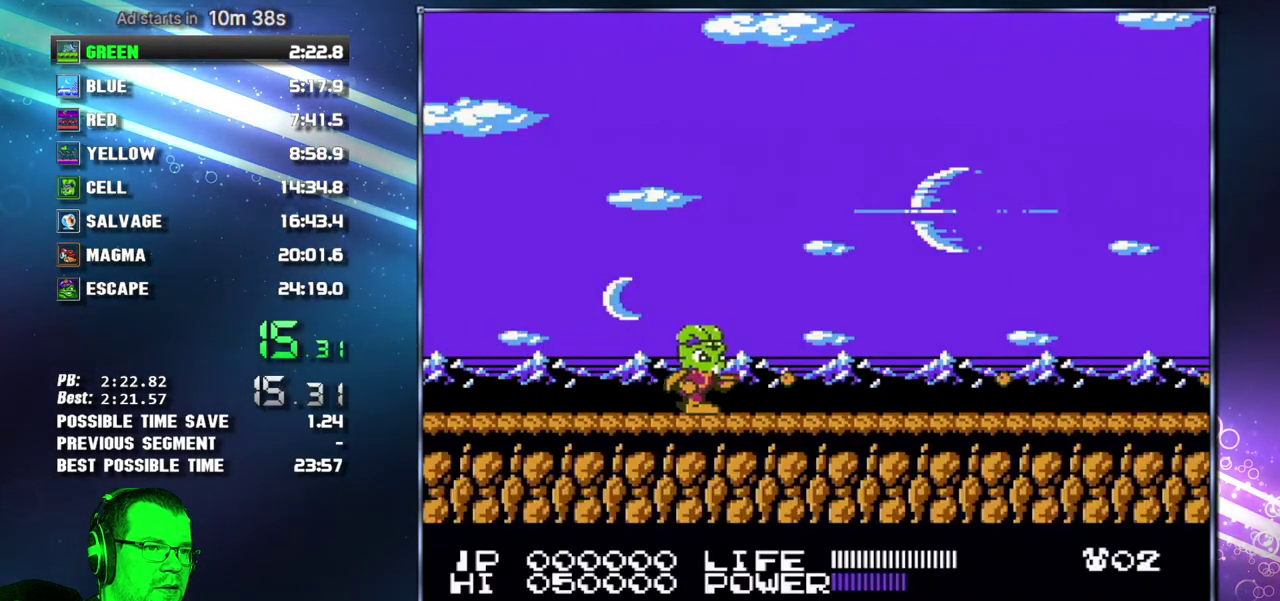
{"buttons": ["DPAD_RIGHT"]}
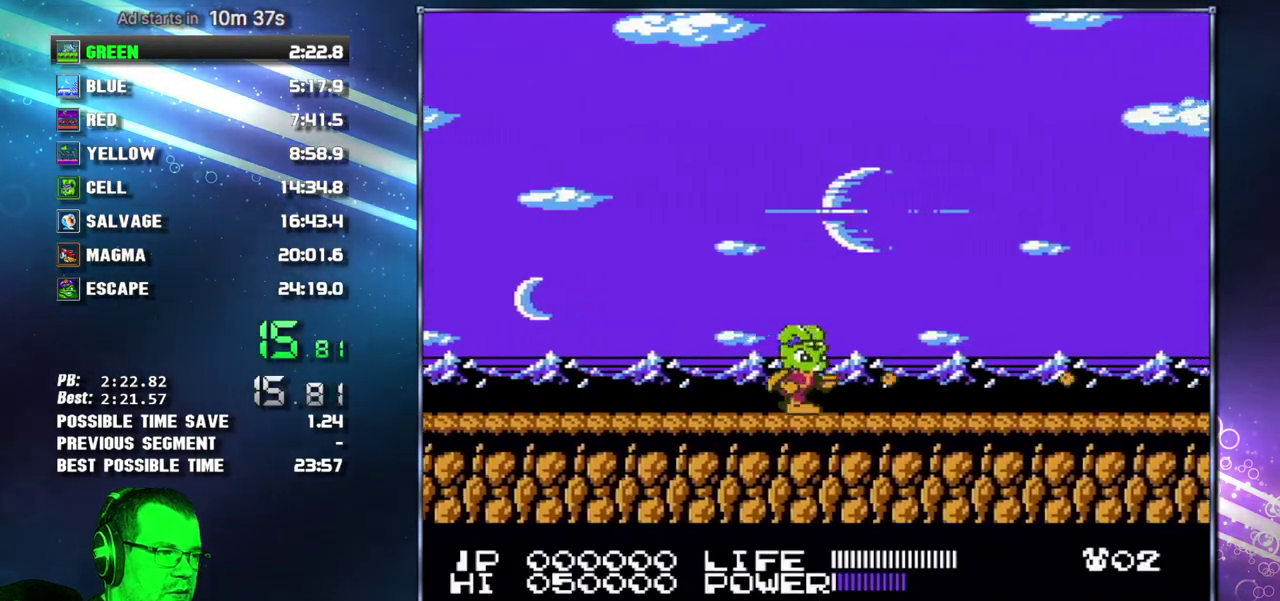
{"buttons": ["DPAD_RIGHT"], "events": []}
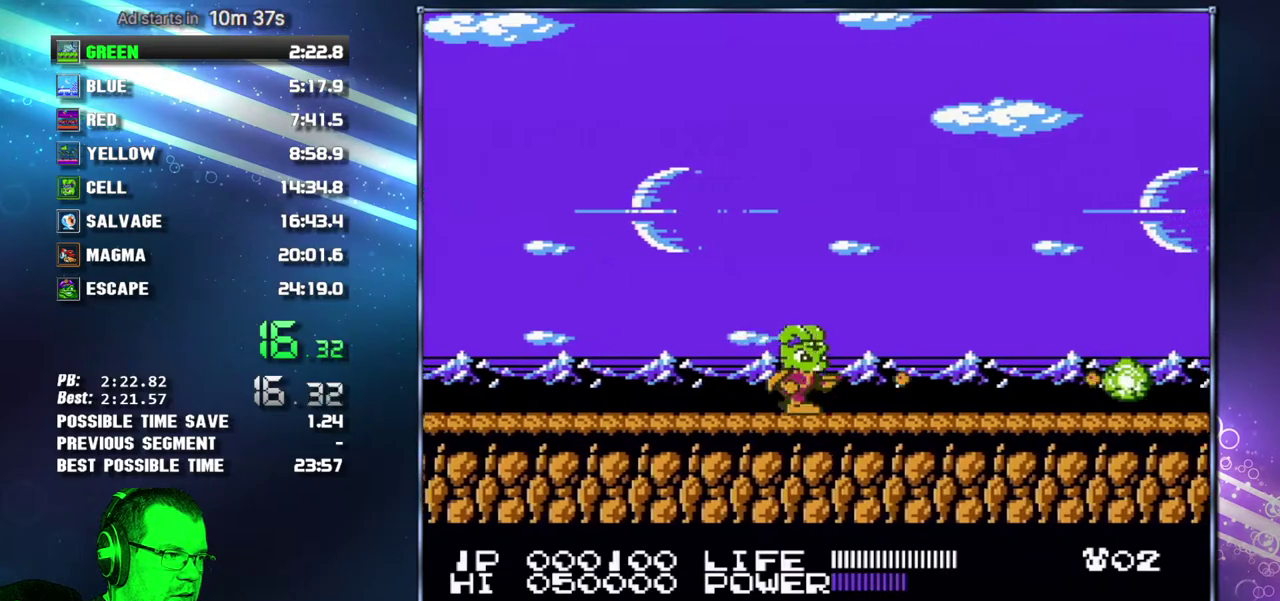
{"buttons": ["DPAD_RIGHT"], "events": []}
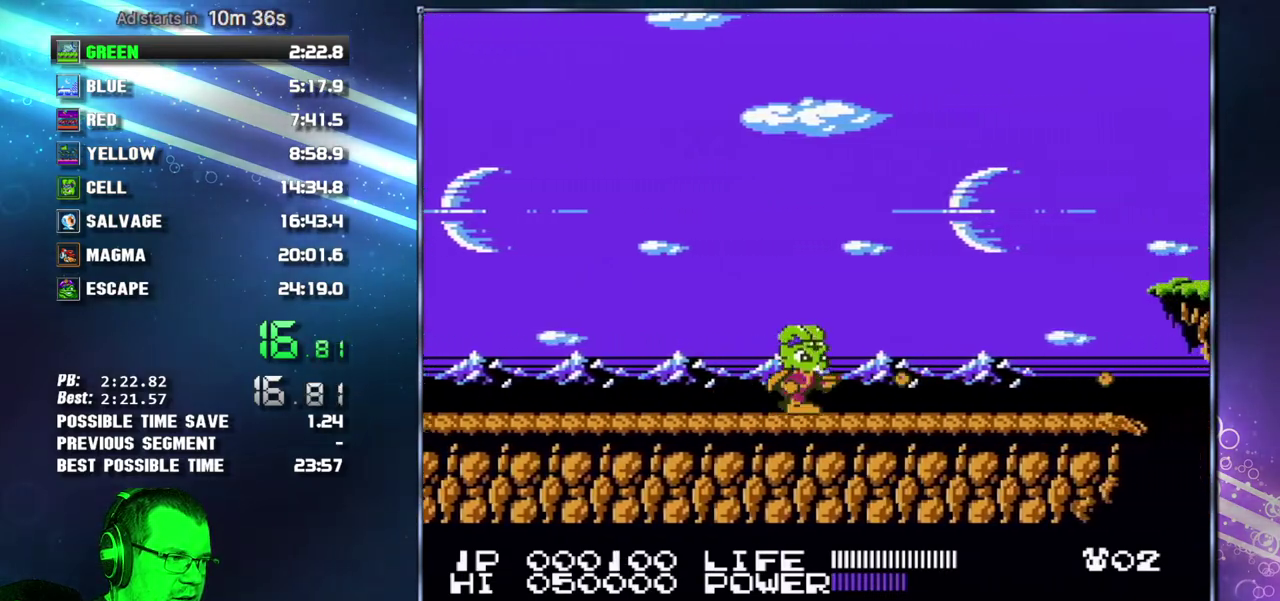
{"buttons": ["DPAD_RIGHT"], "events": []}
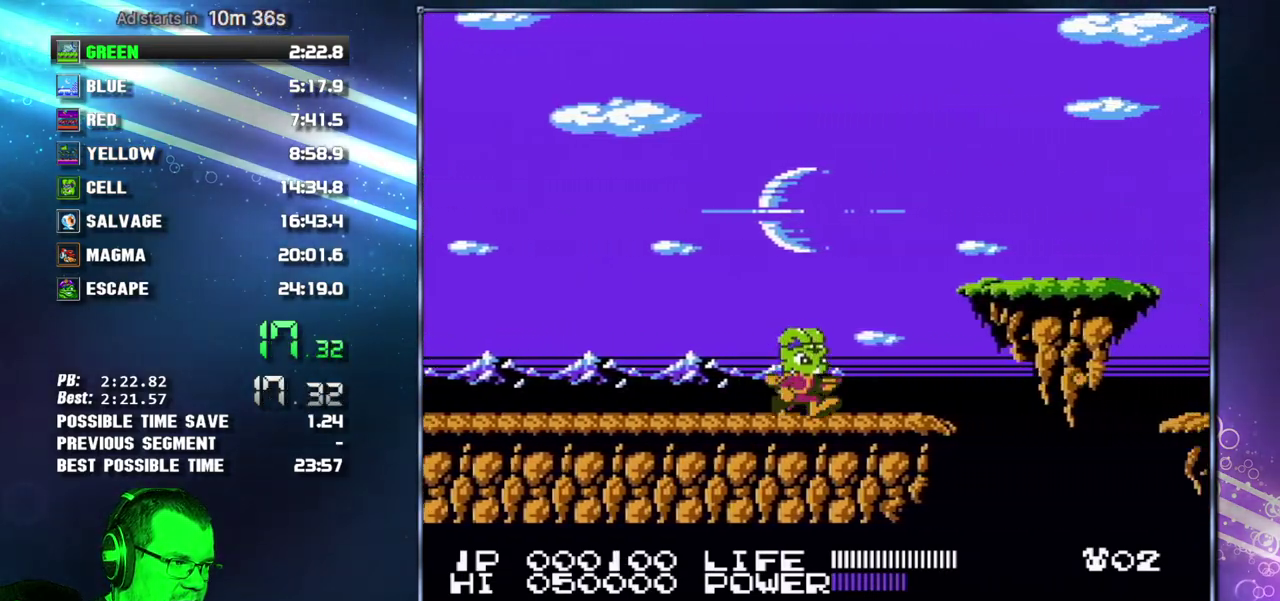
{"buttons": ["A", "DPAD_RIGHT"], "events": [[300, "A", "down"]]}
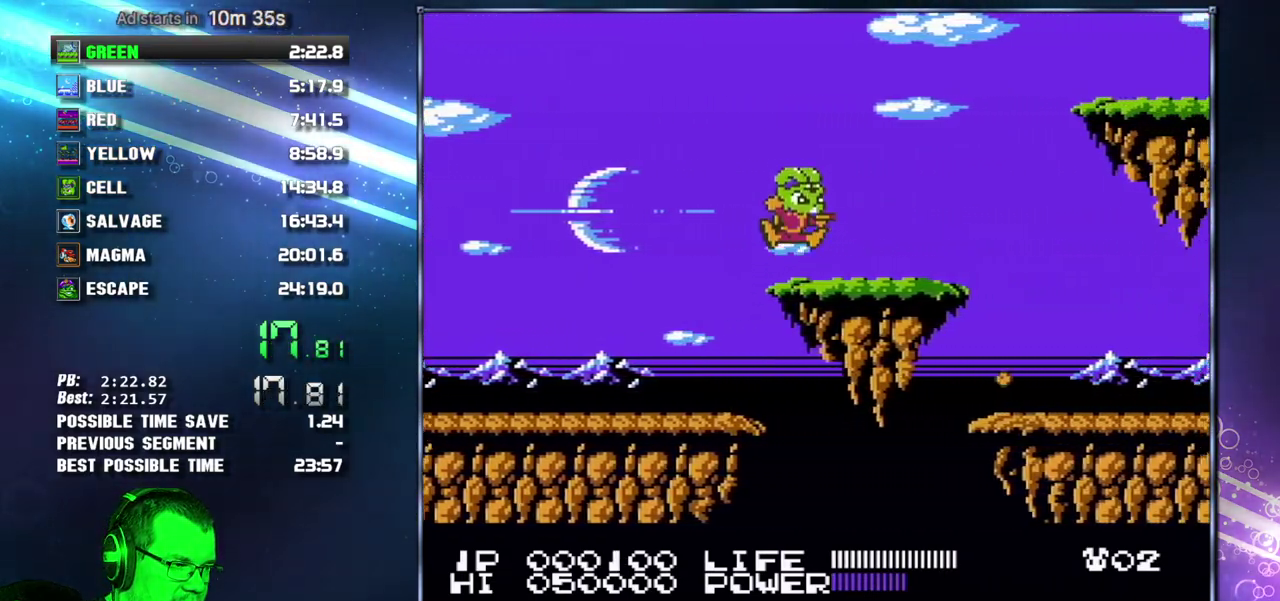
{"buttons": ["DPAD_RIGHT"], "events": [[17, "A", "up"]]}
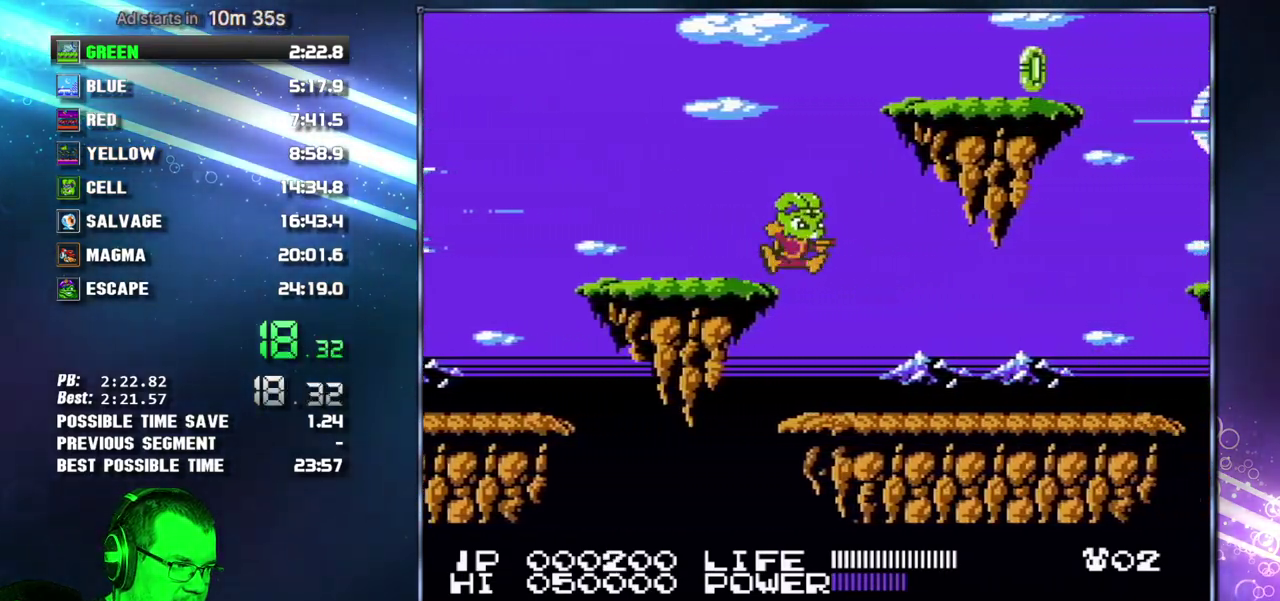
{"buttons": ["DPAD_RIGHT"], "events": []}
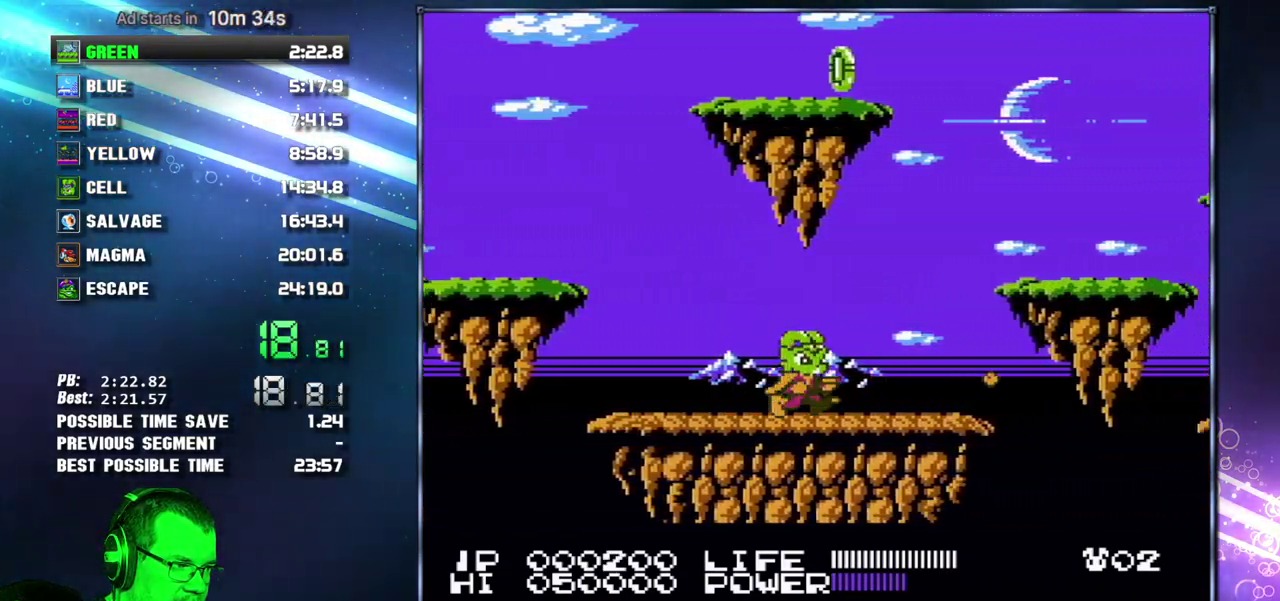
{"buttons": ["A", "B", "DPAD_RIGHT"]}
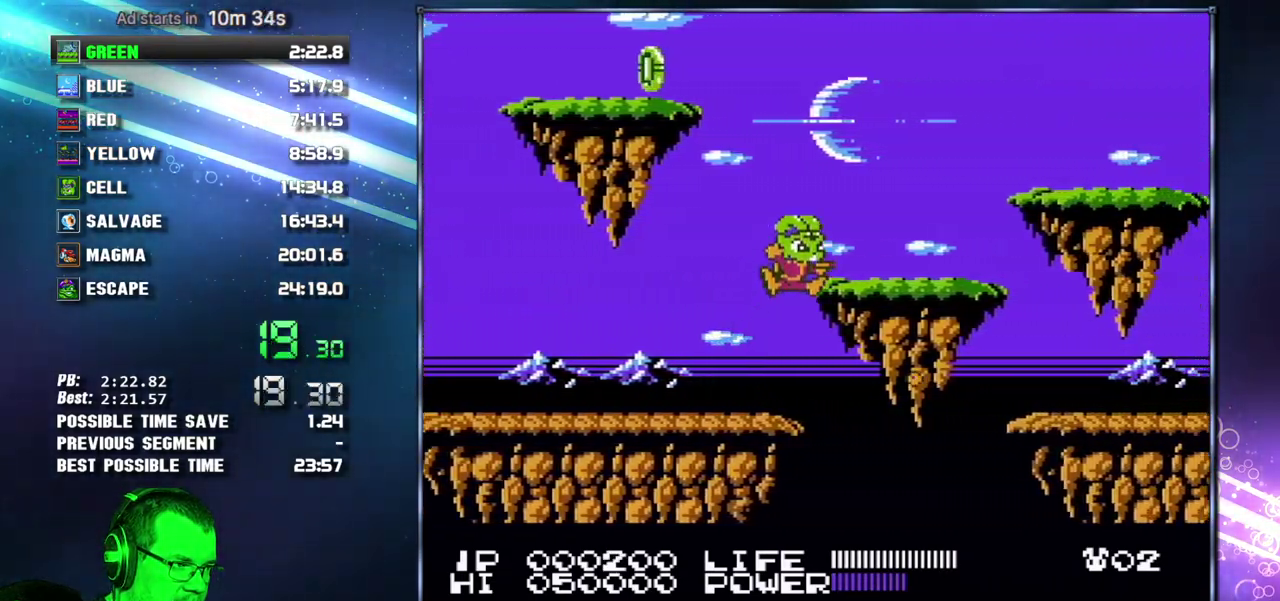
{"buttons": ["DPAD_RIGHT"]}
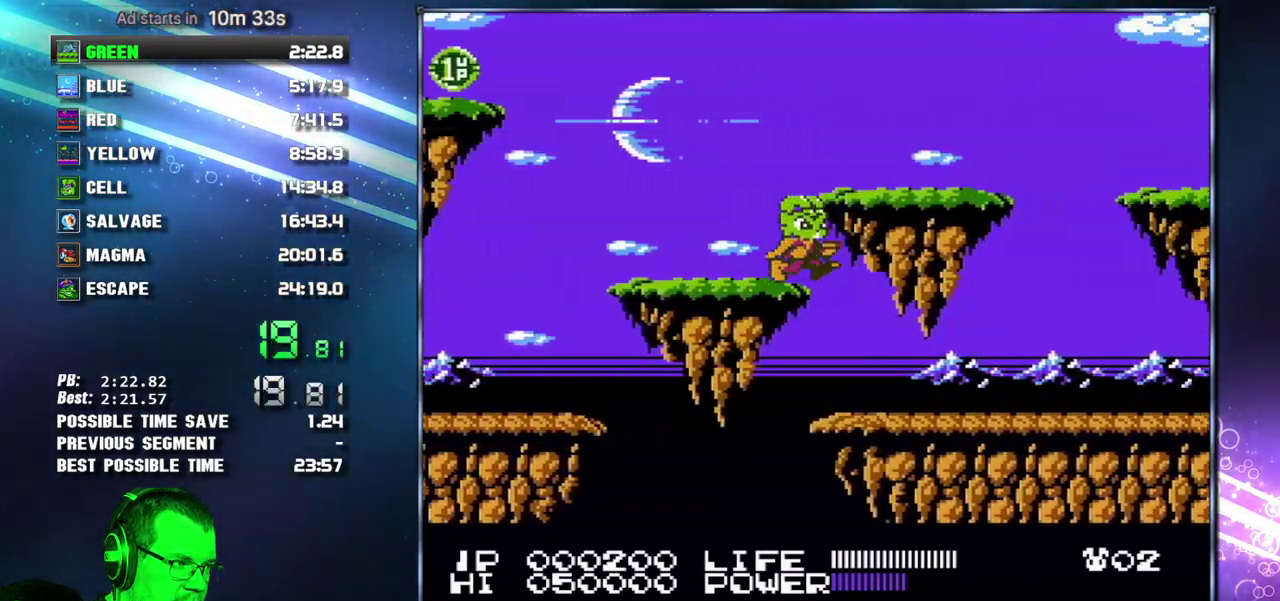
{"buttons": ["DPAD_RIGHT"], "events": []}
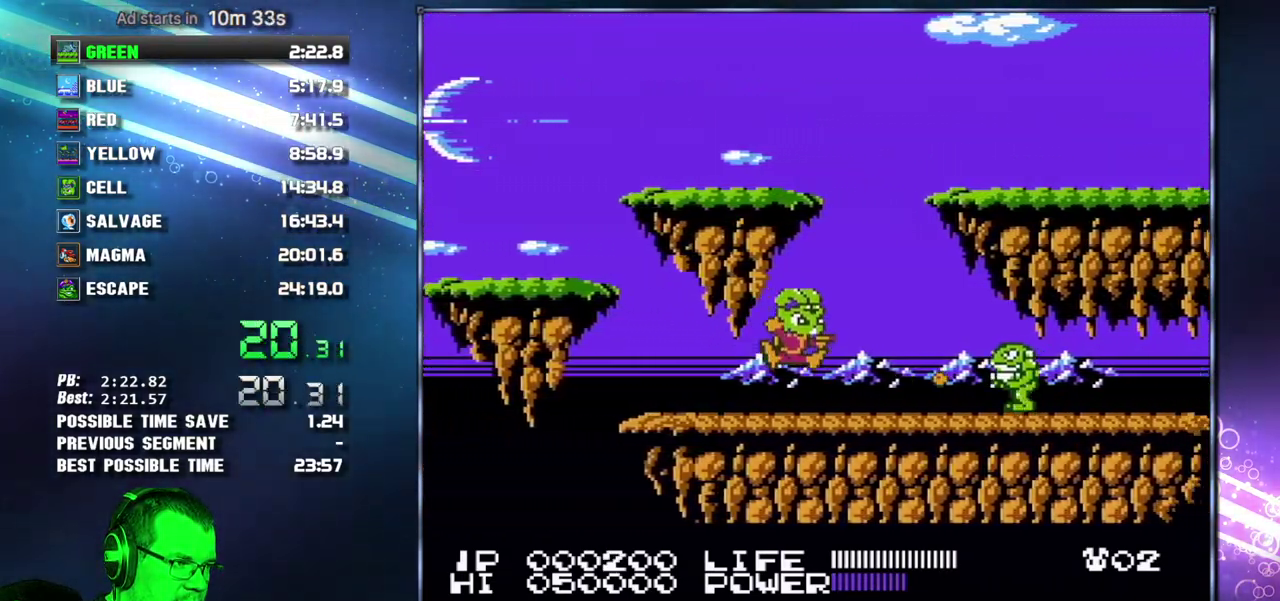
{"buttons": ["DPAD_RIGHT"], "events": []}
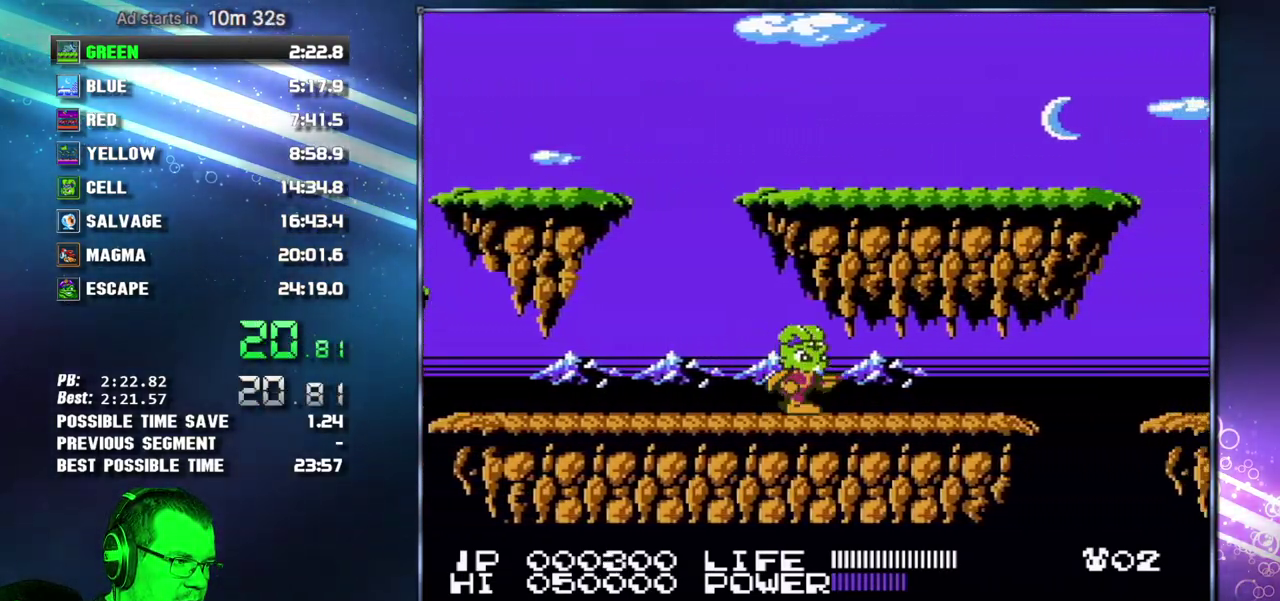
{"buttons": ["DPAD_RIGHT"], "events": []}
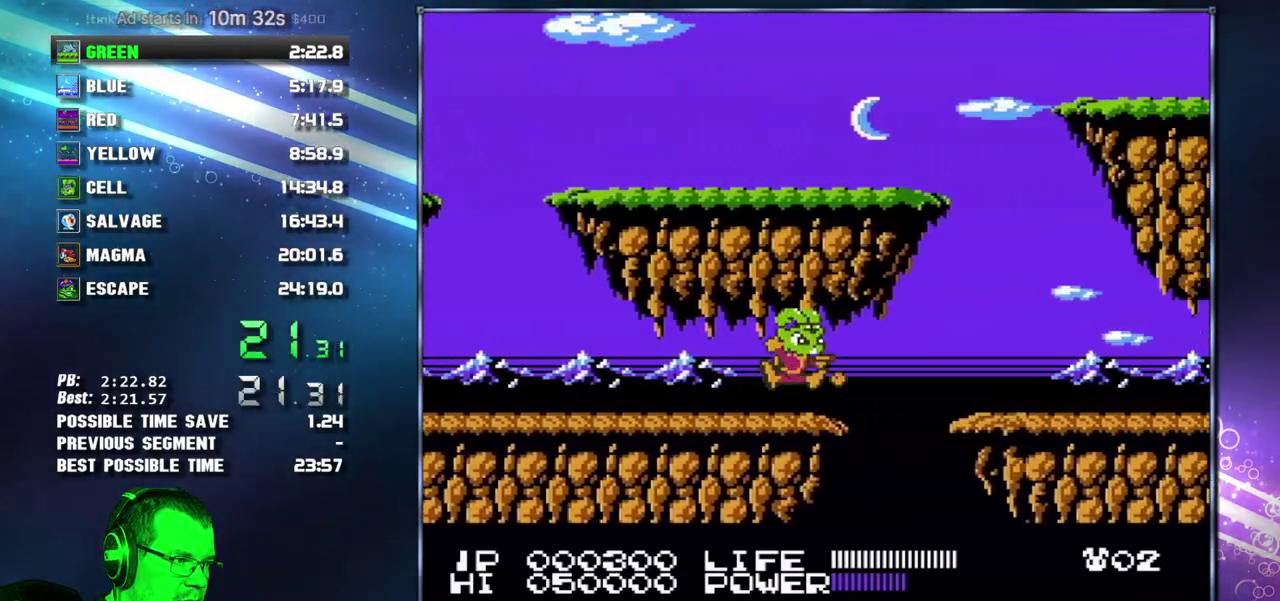
{"buttons": ["DPAD_RIGHT"], "events": [[50, "A", "down"], [217, "A", "up"]]}
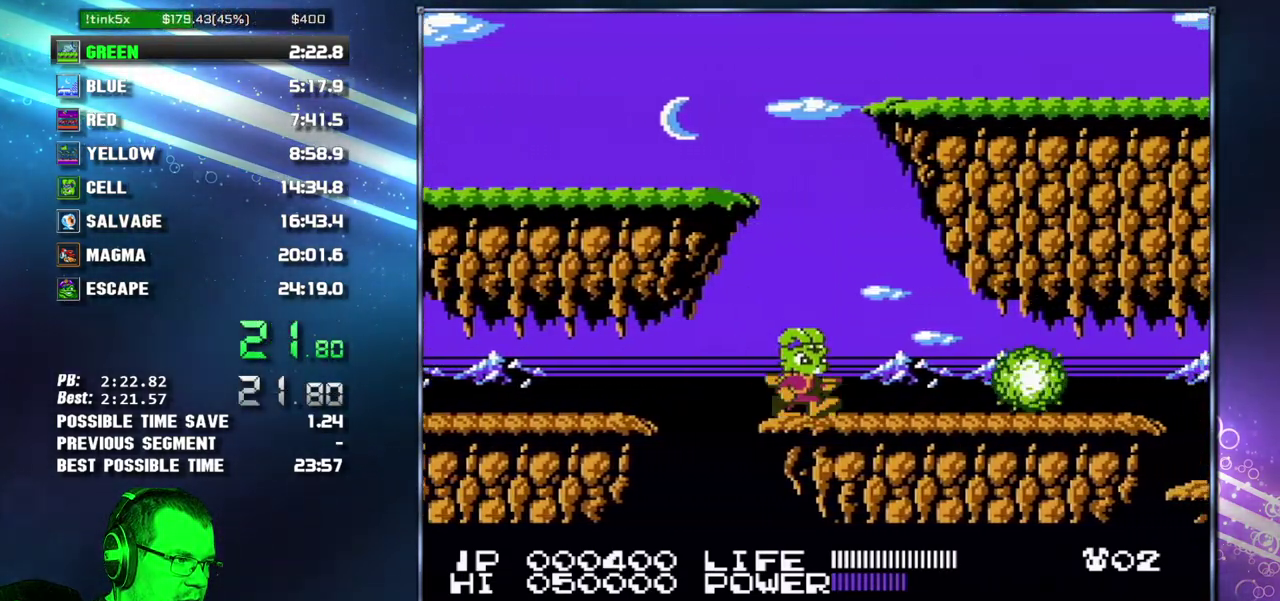
{"buttons": ["DPAD_RIGHT"], "events": [[117, "A", "down"], [400, "A", "up"]]}
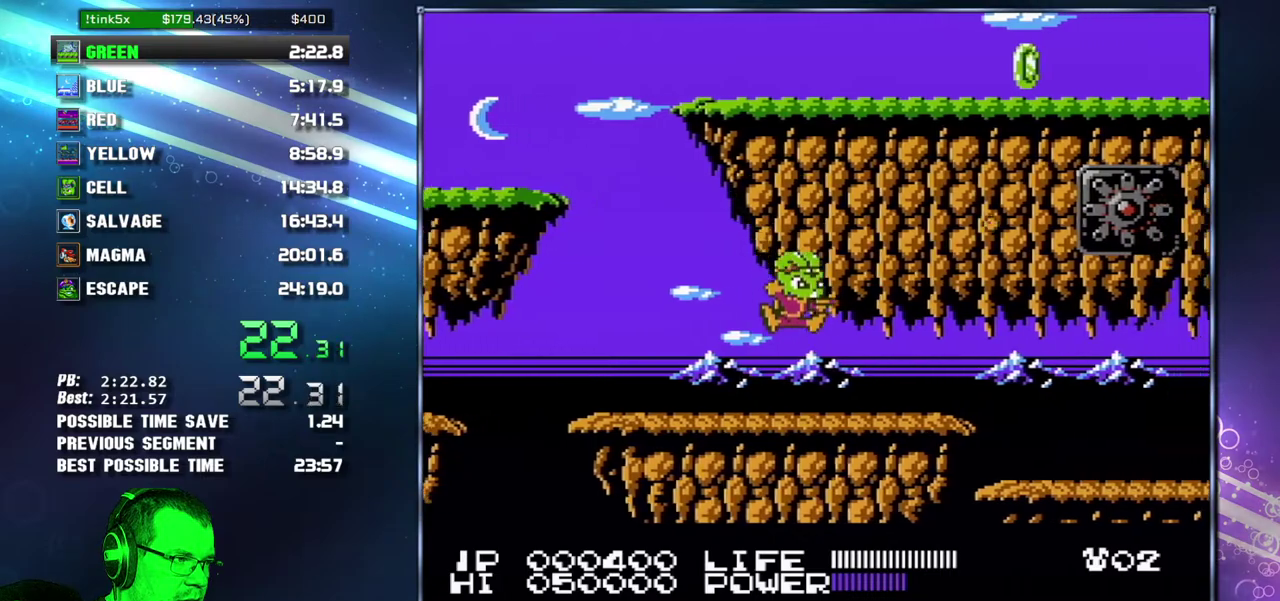
{"buttons": ["DPAD_RIGHT"], "events": []}